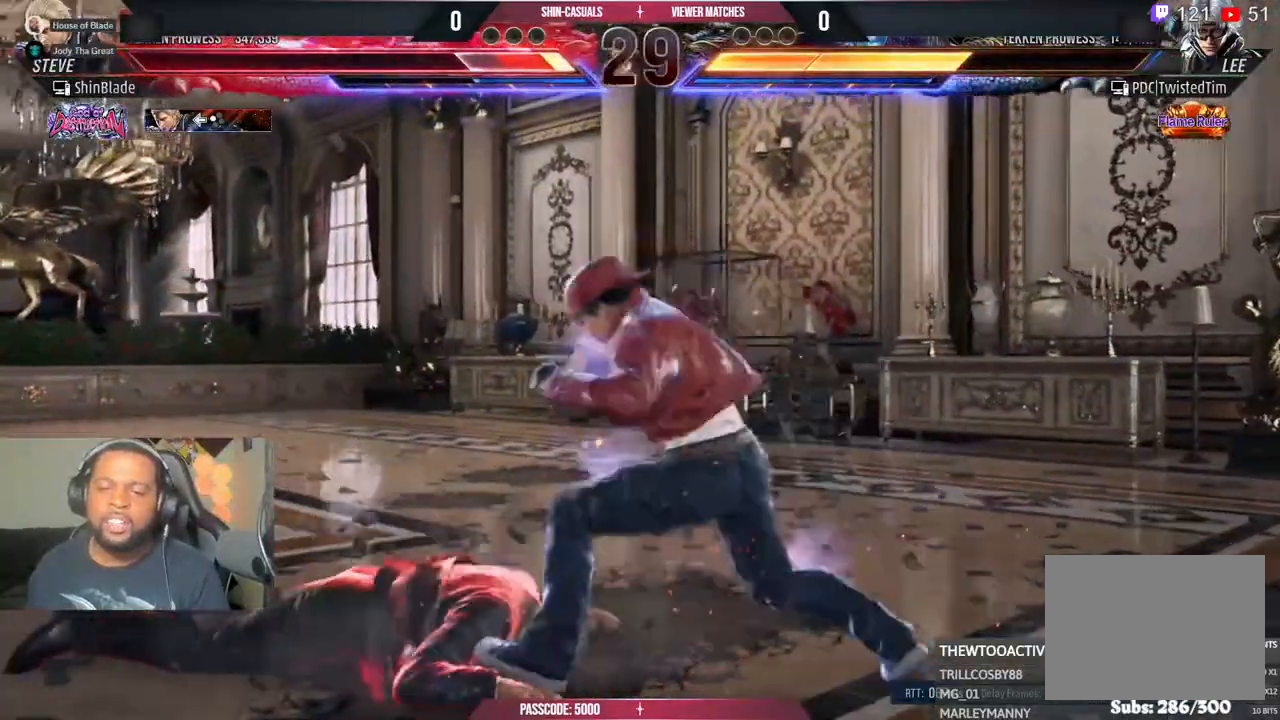
Gameplay with a controller (PlayStation layout); each line is a JSON object with the inputs held at the frame after it (dt_ms = milliseconds from this image to that frame). "events" lists button and stick changes between this image and that frame as [ms after this image, input, new state], when the widget could be followed in between. Not read: L1 L3 R1 R3 other_buttons.
{"dt_ms": 500, "buttons": [], "left_stick": "center", "right_stick": "center", "events": []}
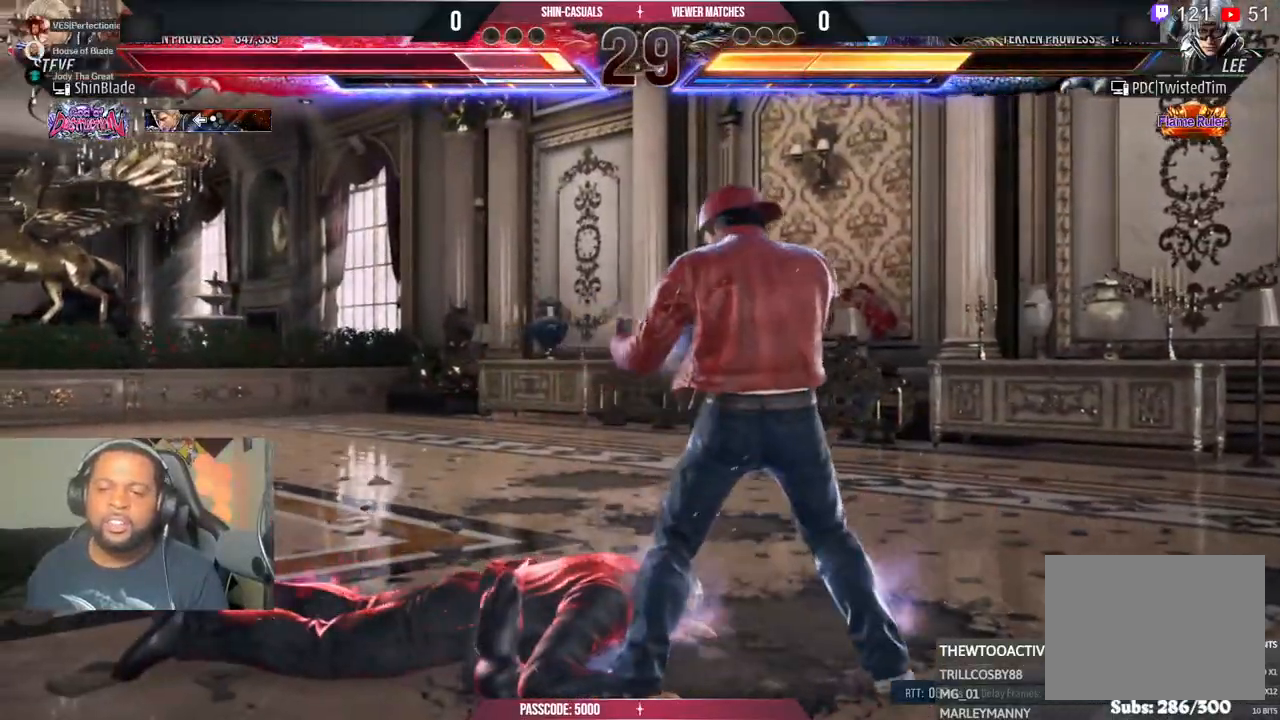
{"dt_ms": 500, "buttons": ["CROSS"], "left_stick": "center", "right_stick": "center", "events": [[300, "CROSS", "down"]]}
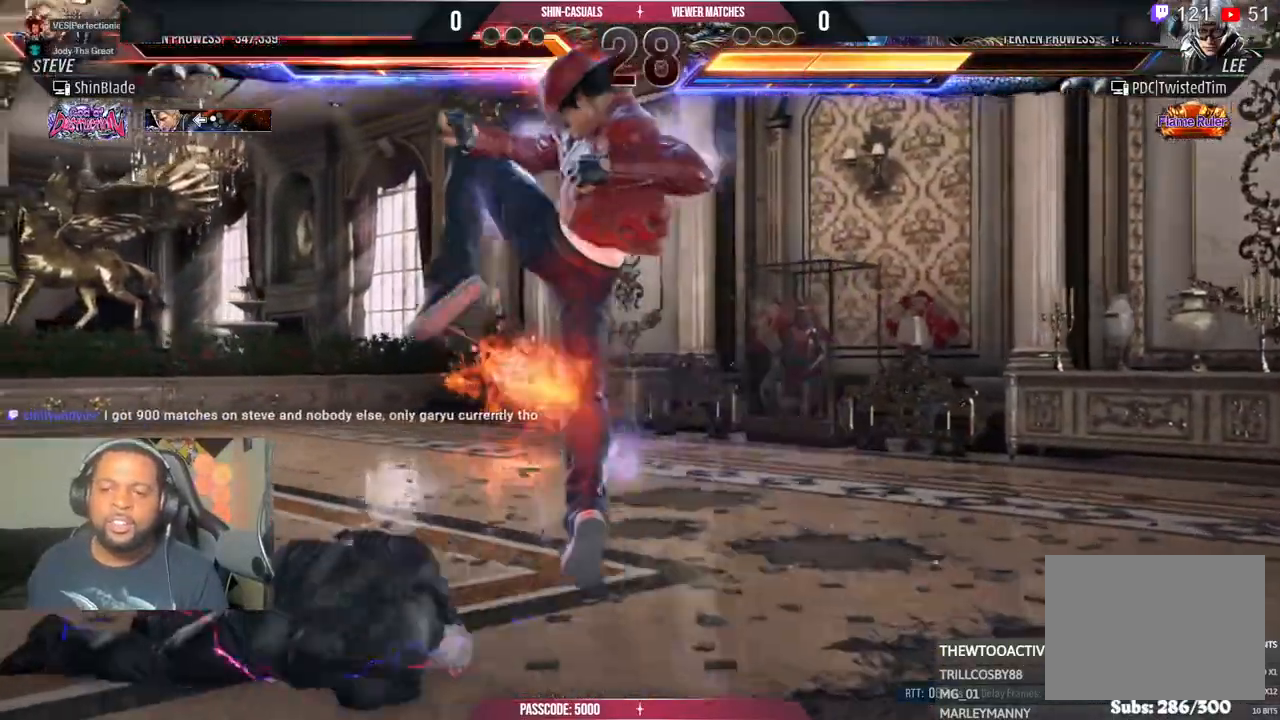
{"dt_ms": 500, "buttons": [], "left_stick": "center", "right_stick": "center"}
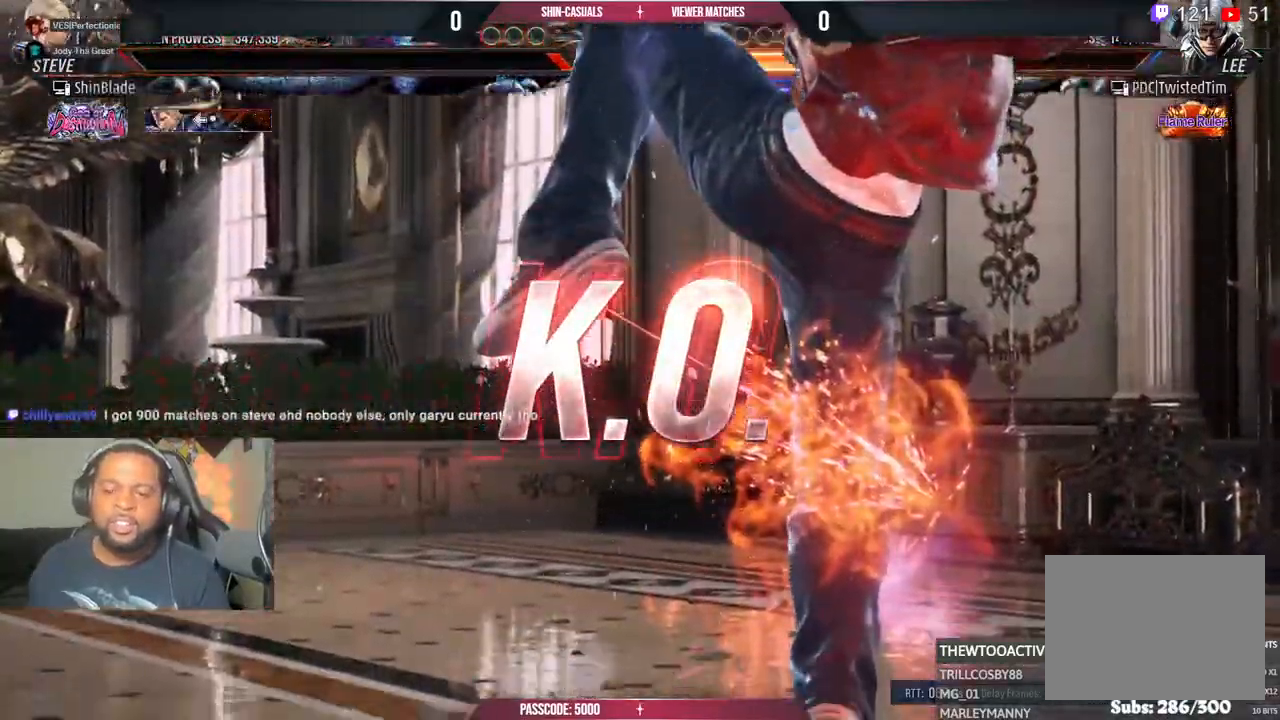
{"dt_ms": 500, "buttons": [], "left_stick": "center", "right_stick": "center", "events": []}
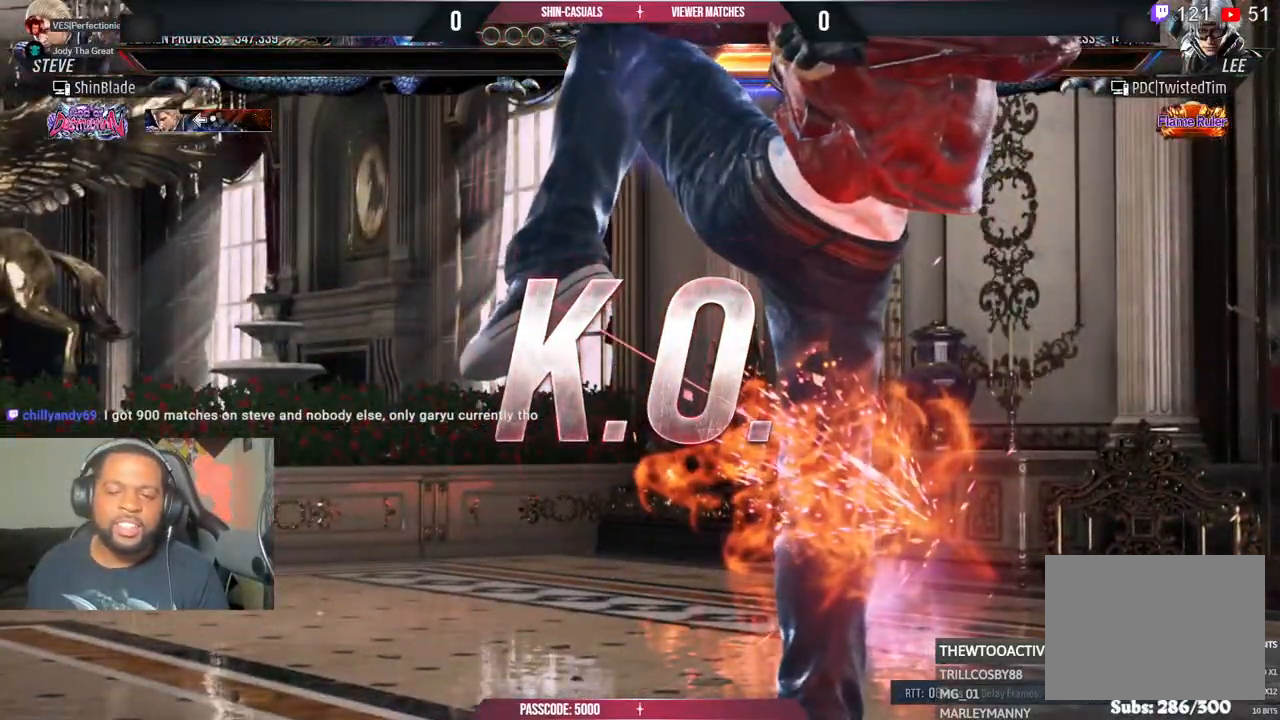
{"dt_ms": 500, "buttons": [], "left_stick": "center", "right_stick": "center", "events": []}
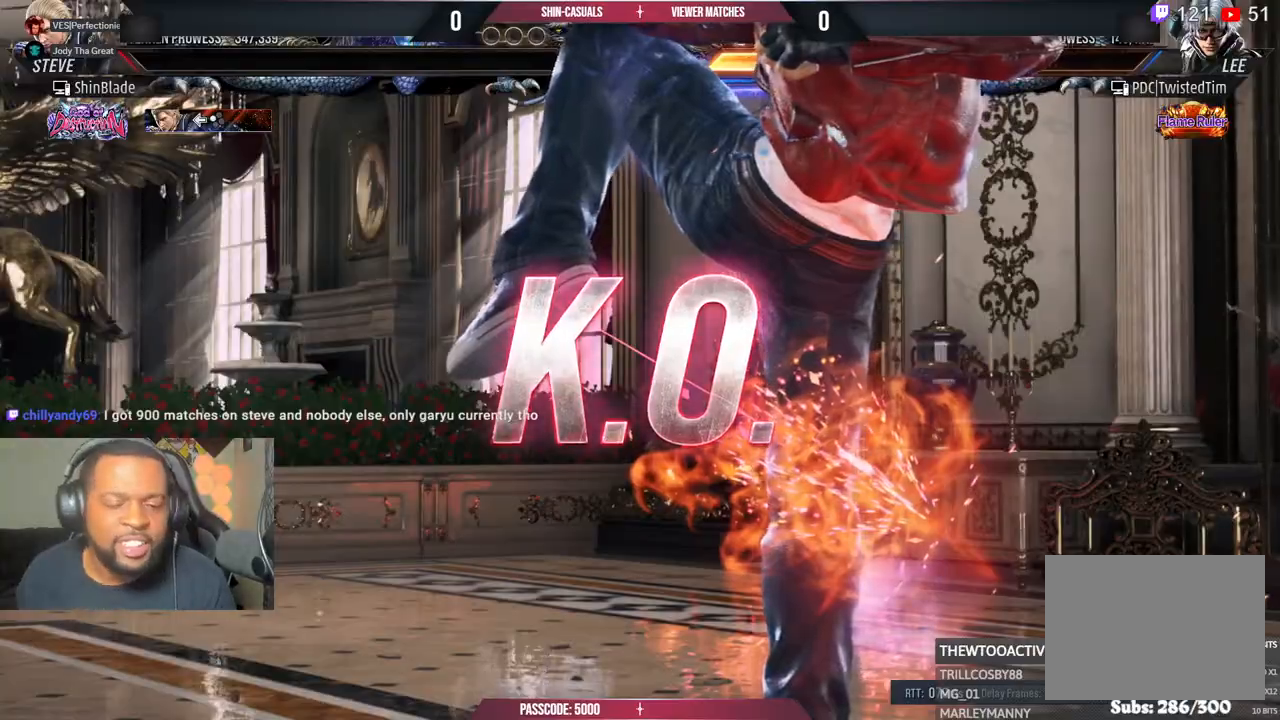
{"dt_ms": 500, "buttons": [], "left_stick": "center", "right_stick": "center", "events": [[183, "R2", "down"], [233, "R2", "up"]]}
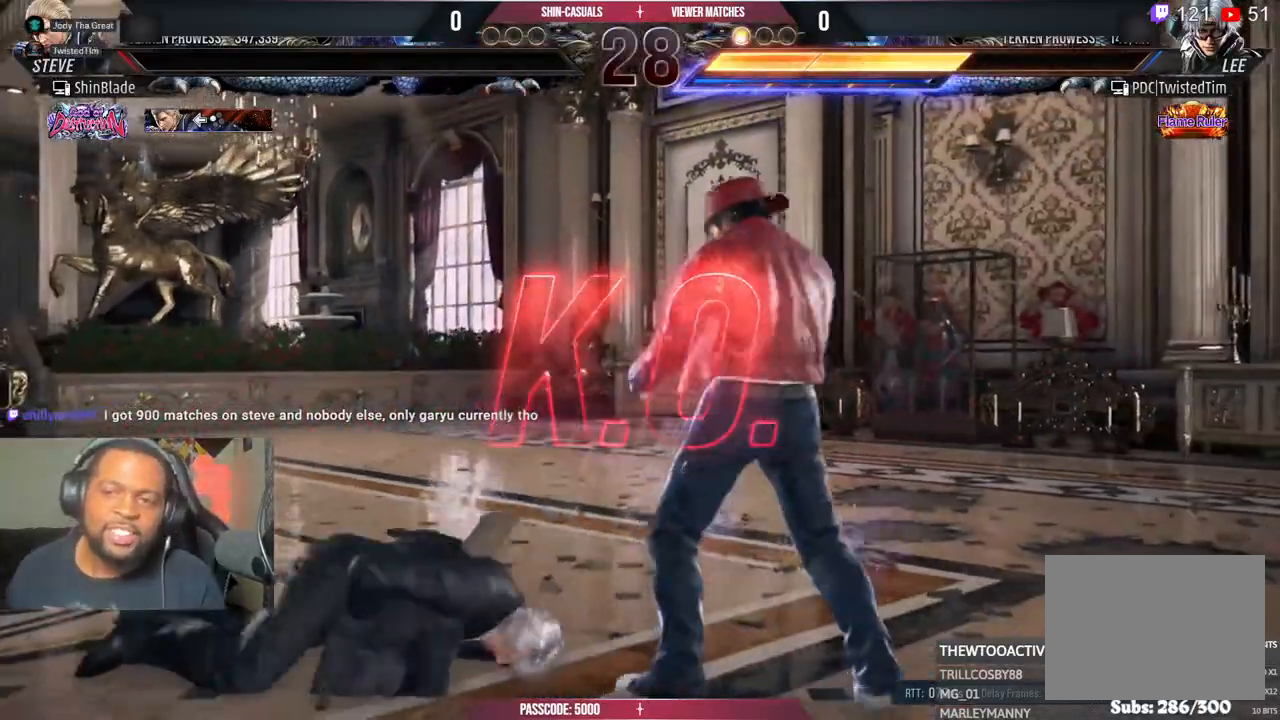
{"dt_ms": 500, "buttons": [], "left_stick": "center", "right_stick": "center", "events": []}
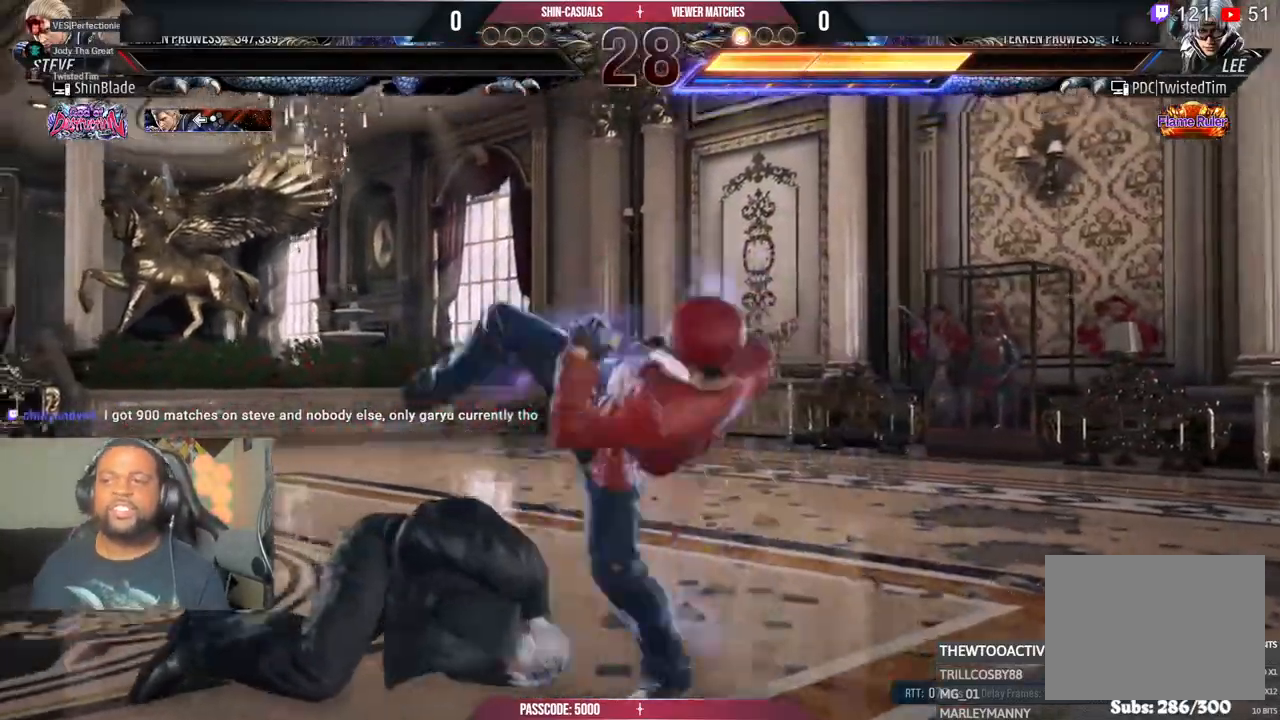
{"dt_ms": 500, "buttons": [], "left_stick": "center", "right_stick": "center", "events": []}
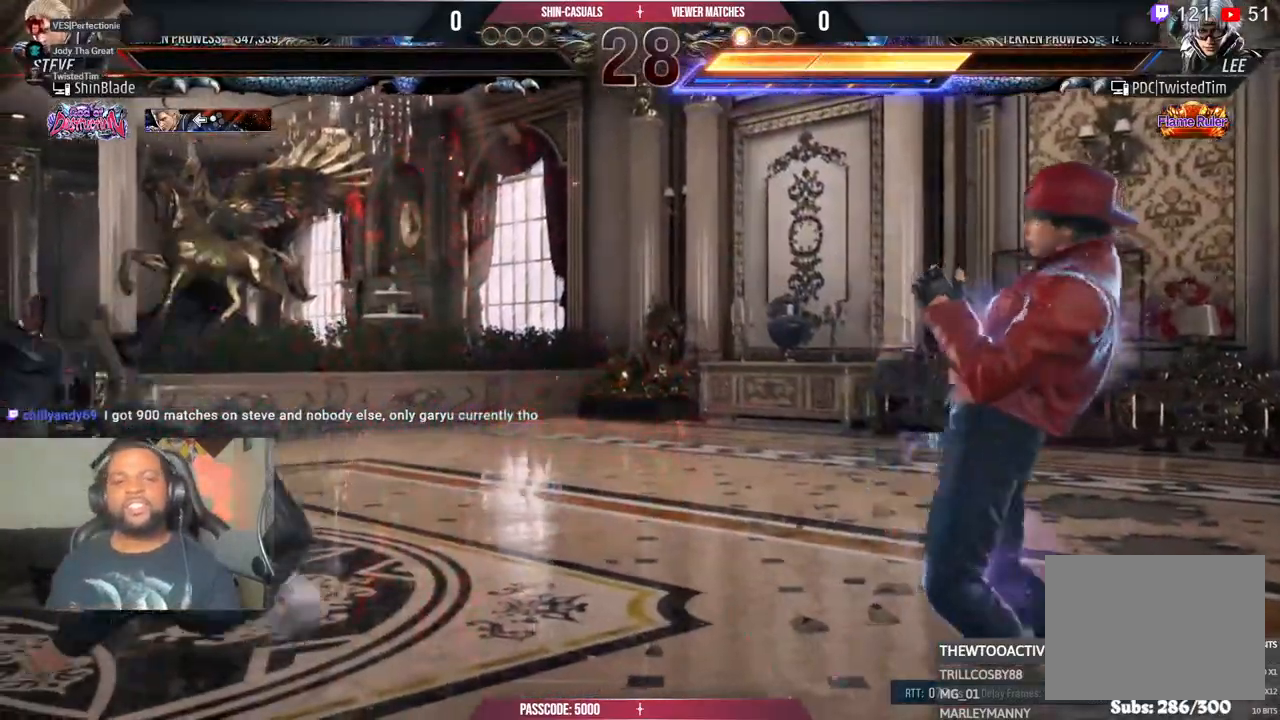
{"dt_ms": 500, "buttons": [], "left_stick": "center", "right_stick": "center", "events": []}
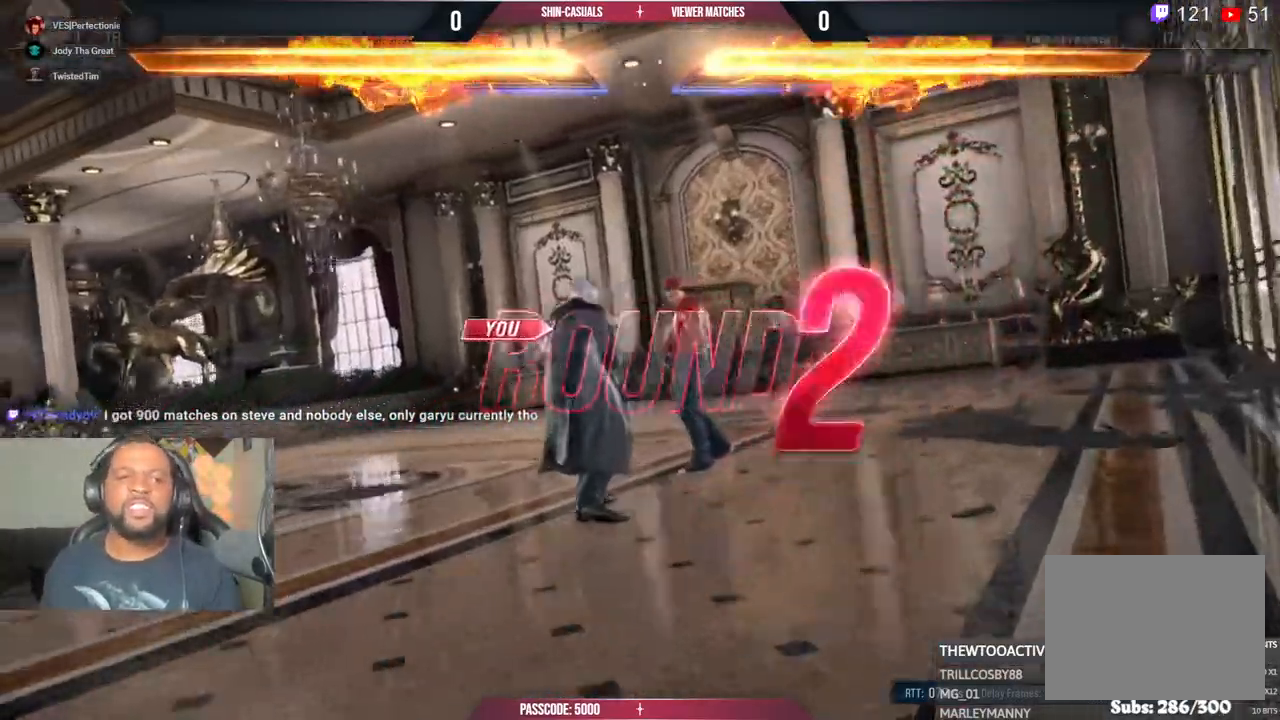
{"dt_ms": 500, "buttons": [], "left_stick": "center", "right_stick": "center", "events": []}
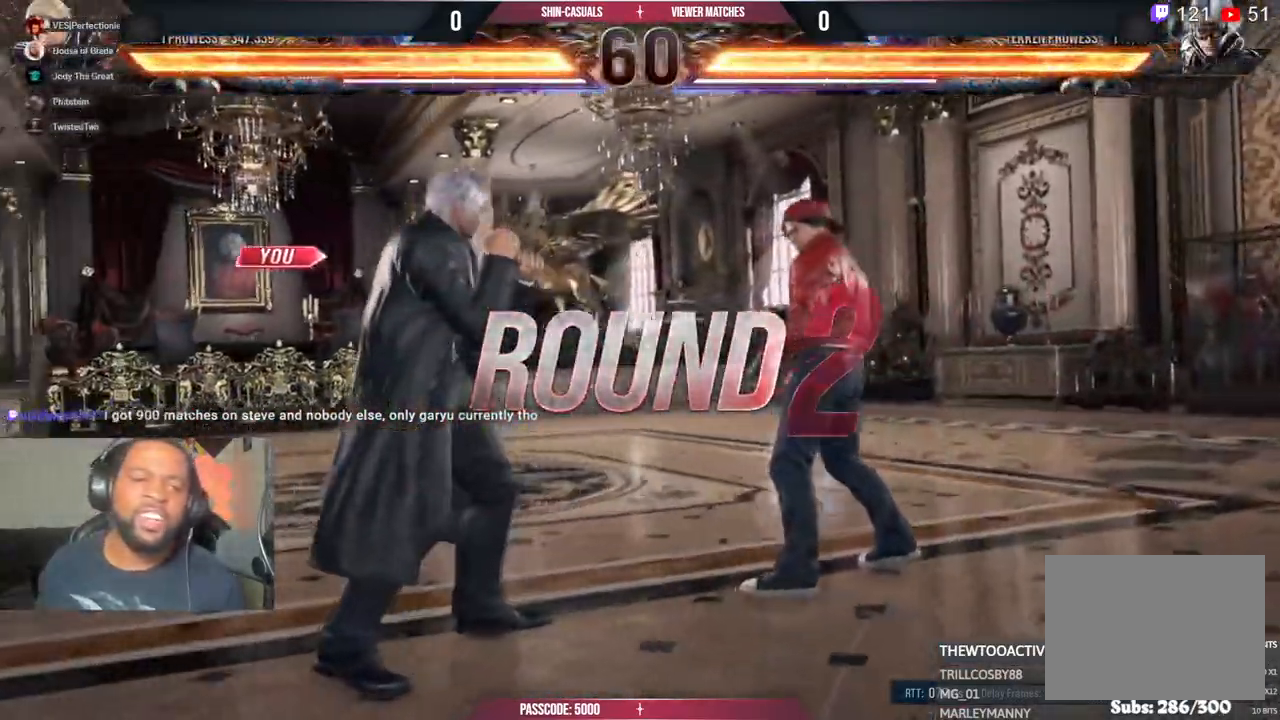
{"dt_ms": 1000, "buttons": ["DPAD_UP", "DPAD_RIGHT"], "left_stick": "center", "right_stick": "center"}
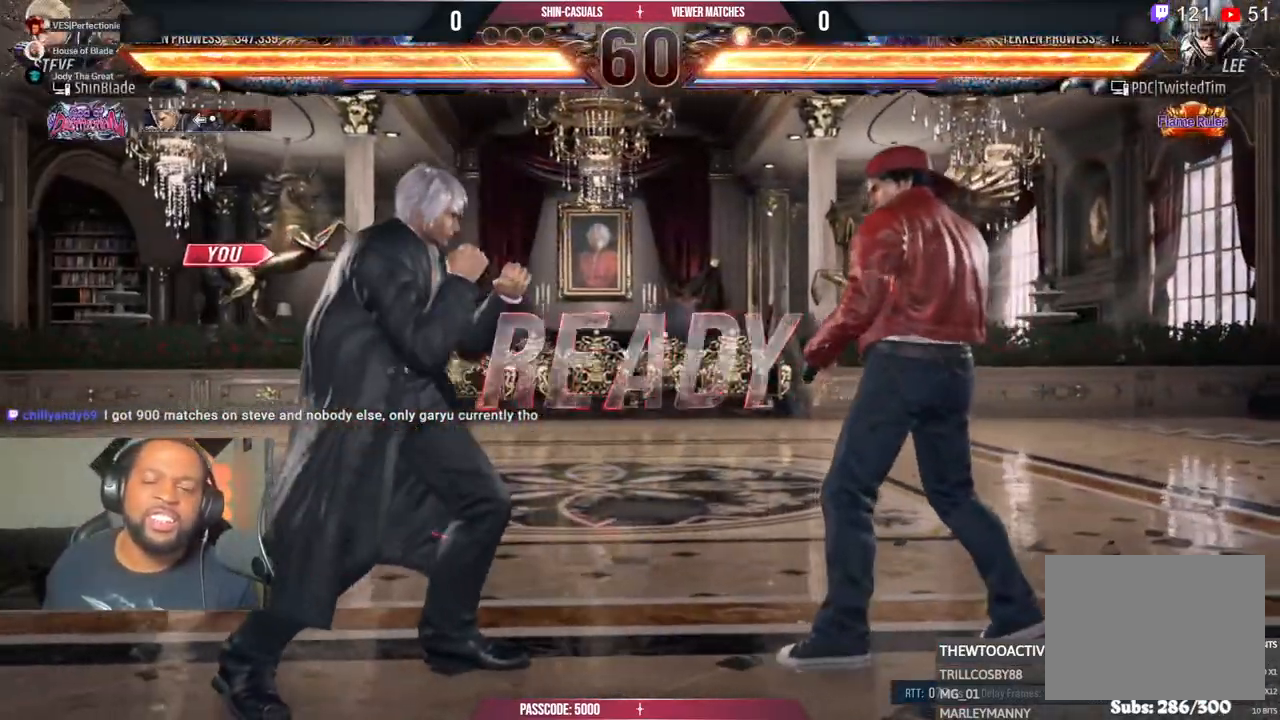
{"dt_ms": 500, "buttons": ["SQUARE", "DPAD_DOWN", "DPAD_LEFT"], "left_stick": "center", "right_stick": "center"}
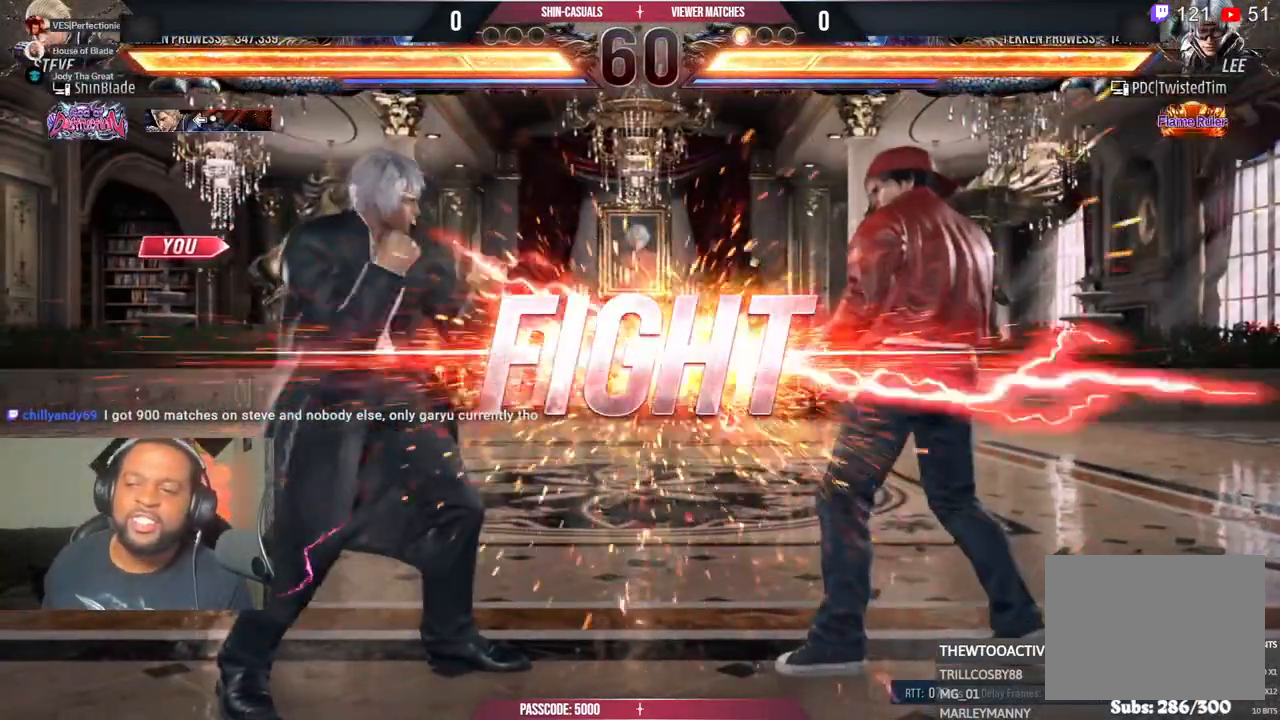
{"dt_ms": 500, "buttons": ["TRIANGLE", "DPAD_DOWN"], "left_stick": "center", "right_stick": "center"}
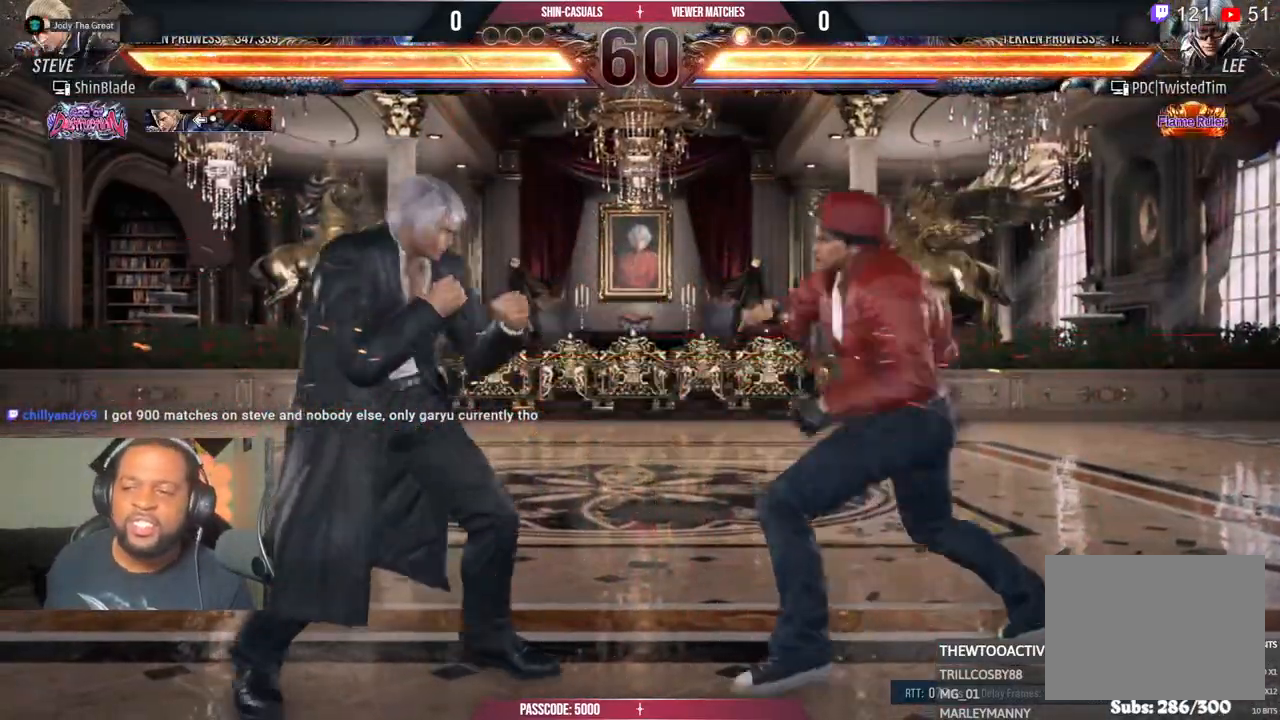
{"dt_ms": 500, "buttons": [], "left_stick": "center", "right_stick": "center", "events": [[100, "DPAD_DOWN", "up"], [133, "DPAD_RIGHT", "down"], [167, "SQUARE", "down"], [250, "TRIANGLE", "up"], [267, "CROSS", "down"], [350, "CROSS", "up"], [383, "SQUARE", "up"], [400, "DPAD_RIGHT", "up"]]}
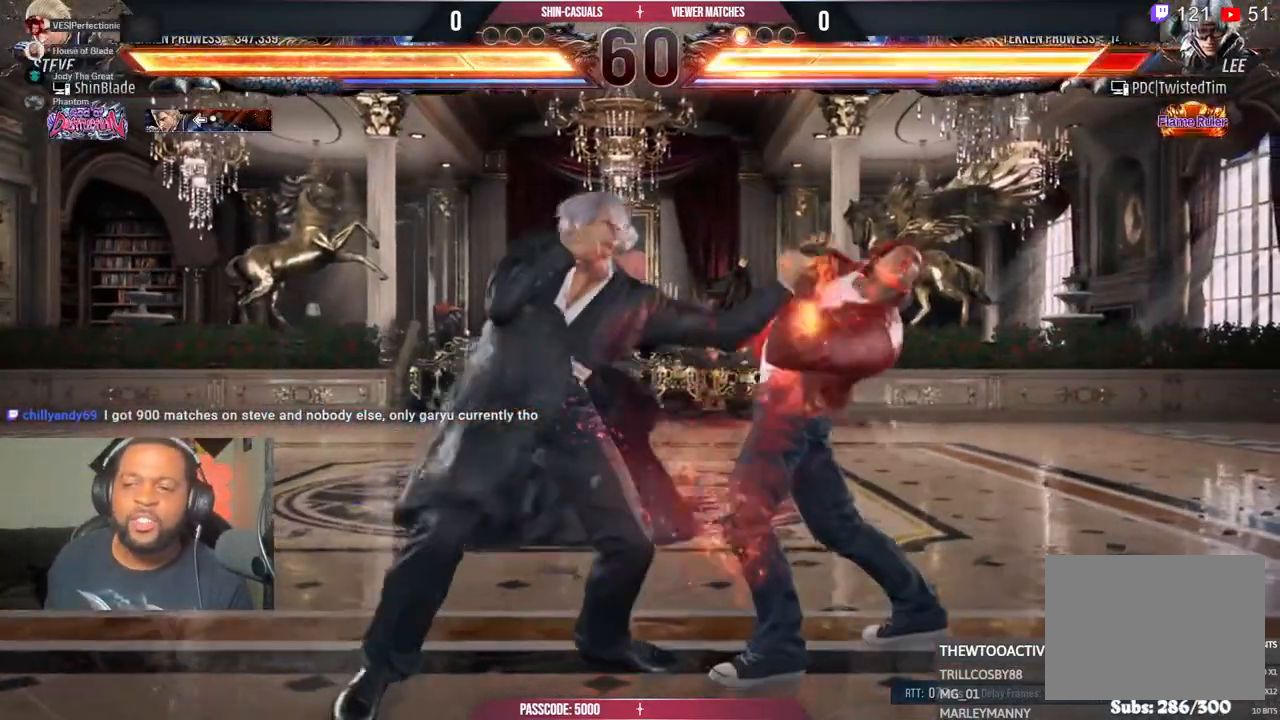
{"dt_ms": 500, "buttons": ["SQUARE", "TRIANGLE", "DPAD_LEFT"], "left_stick": "center", "right_stick": "center", "events": [[17, "TRIANGLE", "down"], [167, "TRIANGLE", "up"], [233, "TRIANGLE", "down"], [300, "SQUARE", "down"], [300, "TRIANGLE", "up"], [383, "TRIANGLE", "down"], [433, "SQUARE", "up"], [467, "DPAD_LEFT", "down"], [500, "SQUARE", "down"]]}
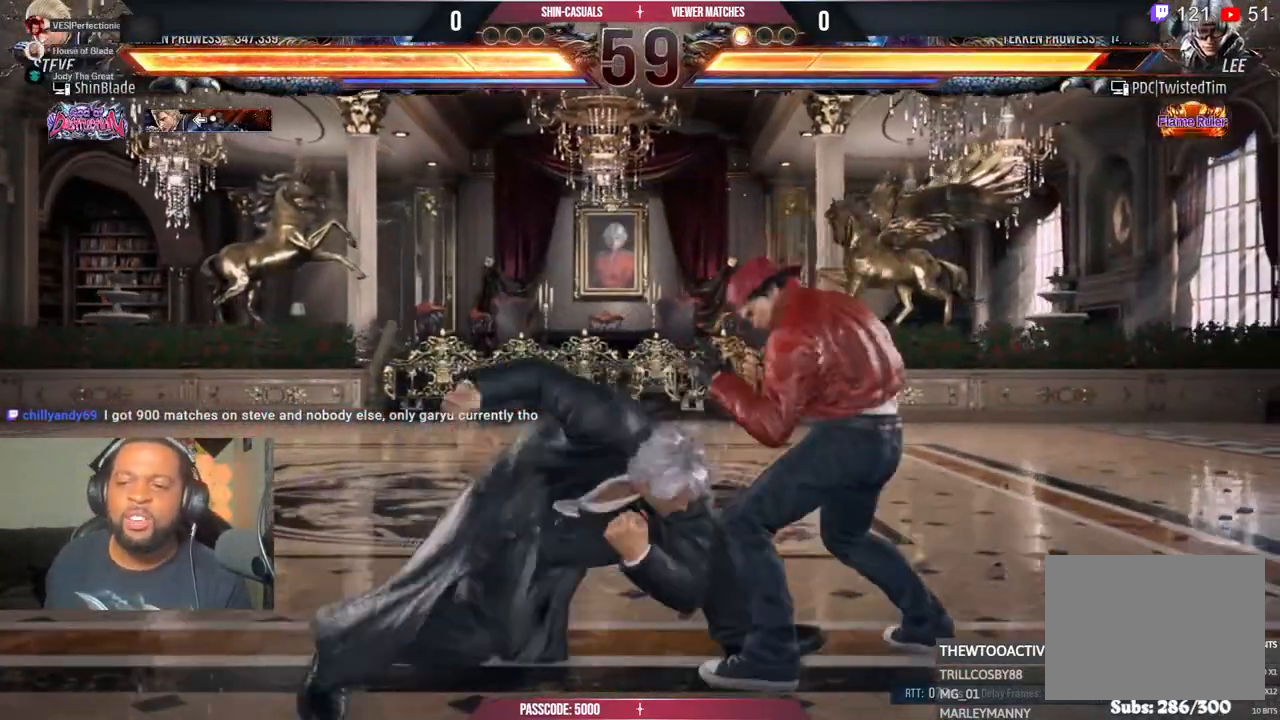
{"dt_ms": 500, "buttons": [], "left_stick": "center", "right_stick": "center", "events": [[33, "DPAD_DOWN", "down"], [100, "SQUARE", "up"], [167, "DPAD_DOWN", "up"], [167, "SQUARE", "down"], [233, "CIRCLE", "down"], [250, "SQUARE", "up"], [350, "DPAD_LEFT", "up"], [367, "CIRCLE", "up"], [367, "TRIANGLE", "up"]]}
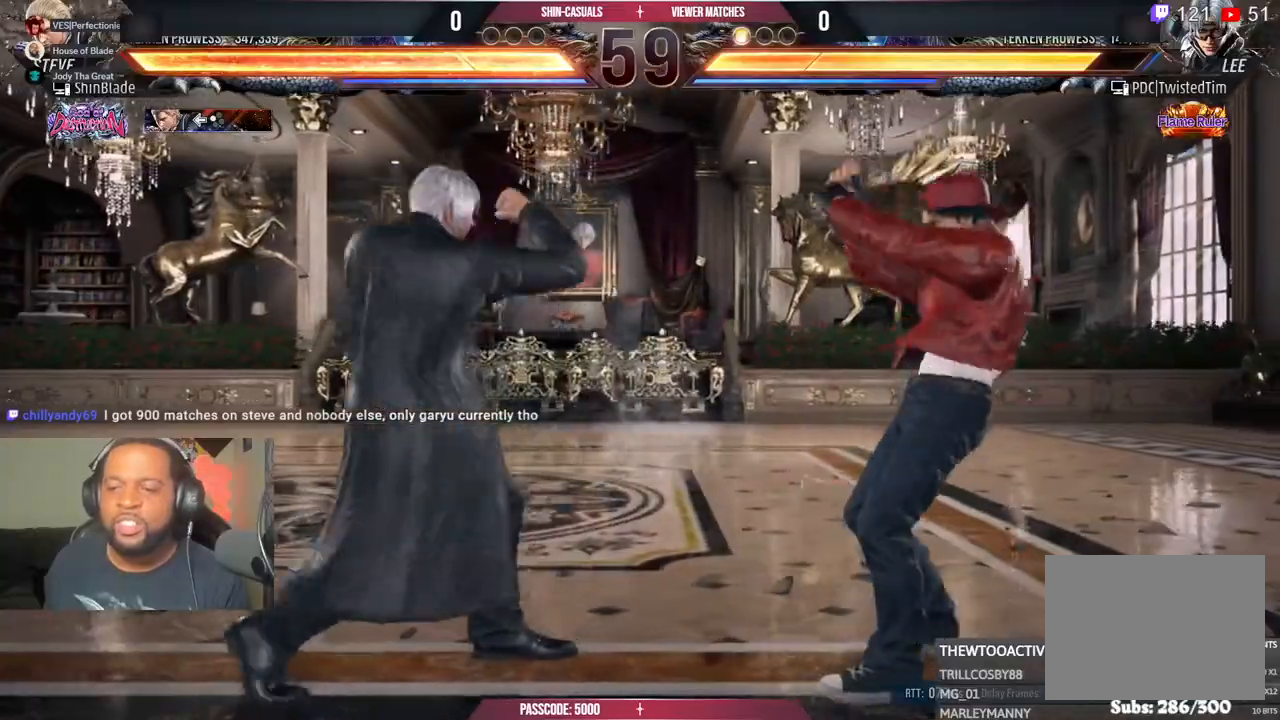
{"dt_ms": 500, "buttons": [], "left_stick": "center", "right_stick": "center", "events": [[50, "DPAD_LEFT", "down"], [100, "CIRCLE", "down"], [233, "CIRCLE", "up"], [233, "DPAD_LEFT", "up"], [350, "TRIANGLE", "down"], [483, "TRIANGLE", "up"]]}
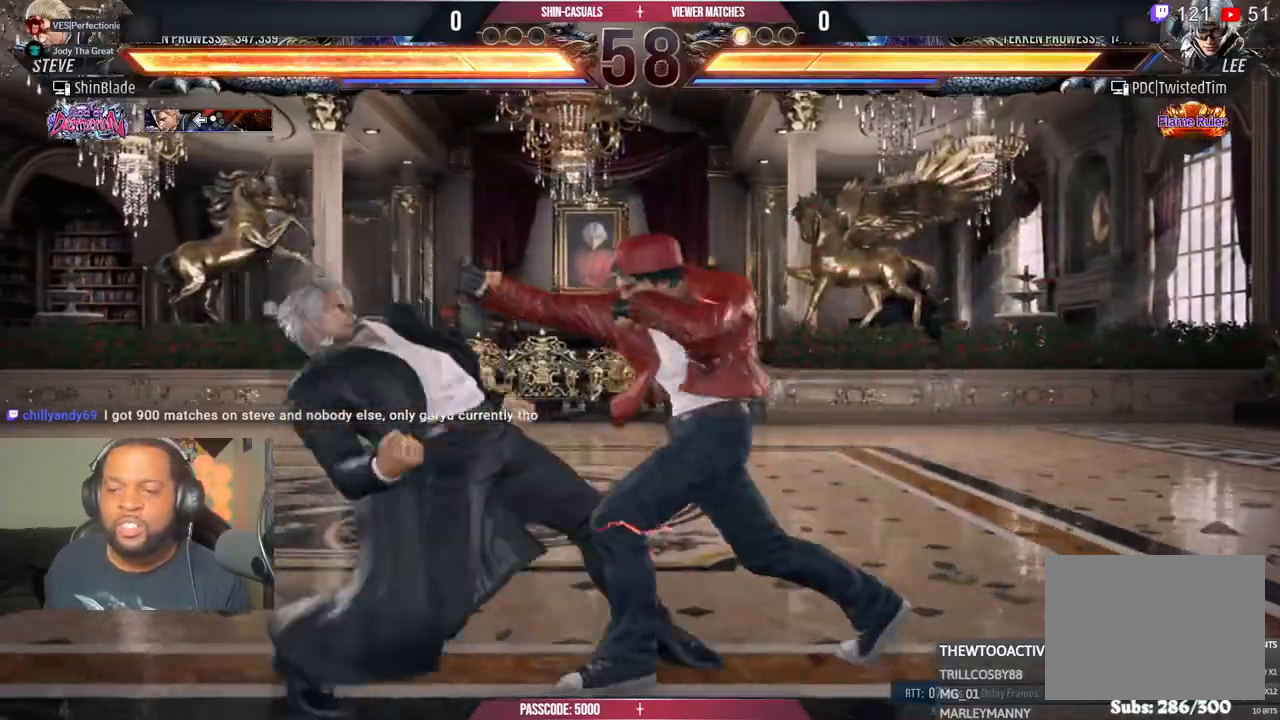
{"dt_ms": 500, "buttons": ["SQUARE", "DPAD_LEFT"], "left_stick": "center", "right_stick": "center", "events": [[50, "TRIANGLE", "down"], [83, "DPAD_LEFT", "down"], [117, "SQUARE", "down"], [117, "TRIANGLE", "up"], [200, "TRIANGLE", "down"], [233, "SQUARE", "up"], [300, "SQUARE", "down"], [333, "DPAD_LEFT", "up"], [333, "TRIANGLE", "up"], [400, "SQUARE", "up"], [417, "DPAD_LEFT", "down"], [467, "SQUARE", "down"]]}
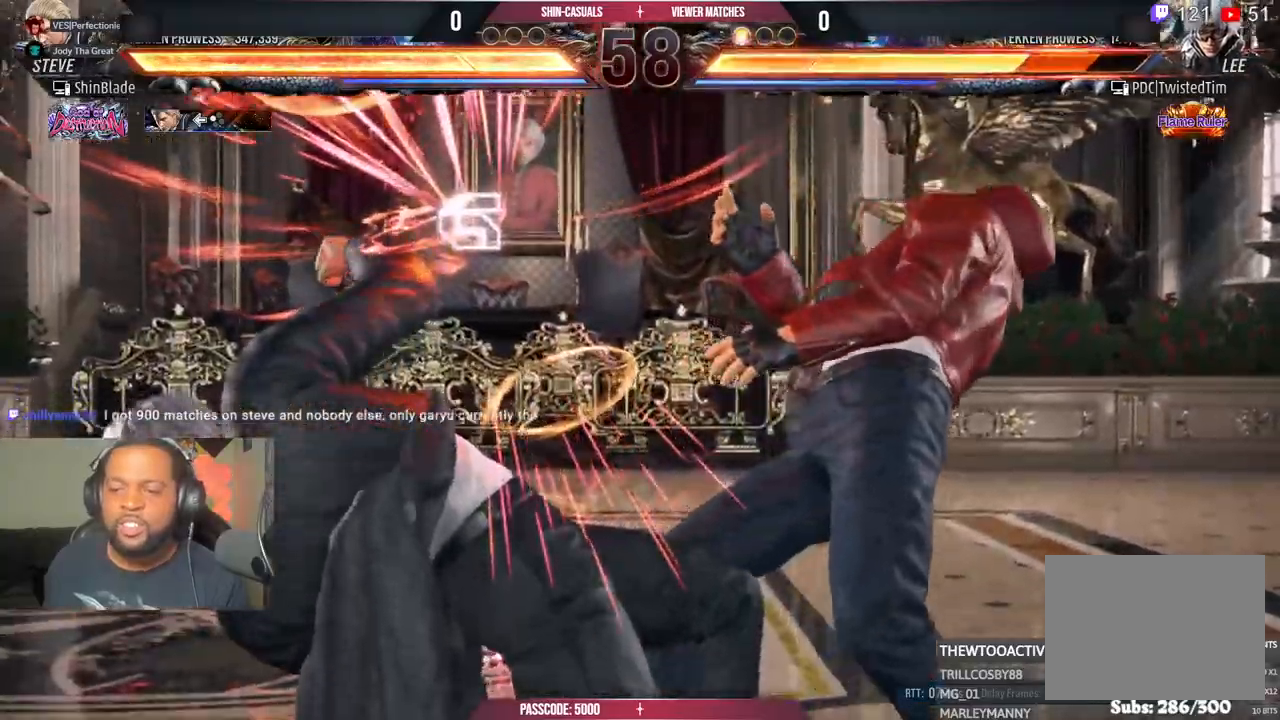
{"dt_ms": 500, "buttons": ["SQUARE"], "left_stick": "center", "right_stick": "center", "events": [[50, "DPAD_LEFT", "up"], [50, "SQUARE", "up"], [117, "DPAD_LEFT", "down"], [117, "SQUARE", "down"], [183, "SQUARE", "up"], [283, "SQUARE", "down"], [333, "DPAD_LEFT", "up"]]}
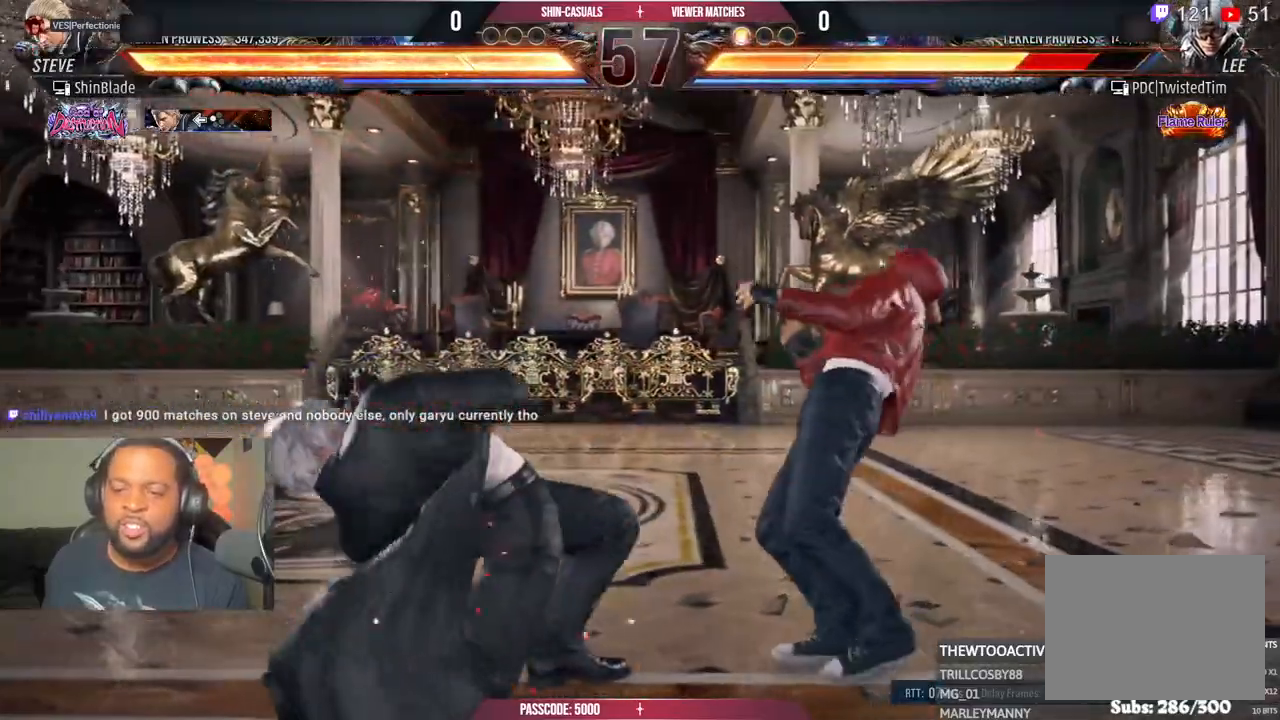
{"dt_ms": 500, "buttons": ["TRIANGLE", "DPAD_RIGHT"], "left_stick": "center", "right_stick": "center", "events": [[17, "SQUARE", "up"], [167, "DPAD_DOWN", "down"], [167, "DPAD_RIGHT", "down"], [250, "SQUARE", "down"], [383, "TRIANGLE", "down"], [417, "SQUARE", "up"], [483, "DPAD_DOWN", "up"]]}
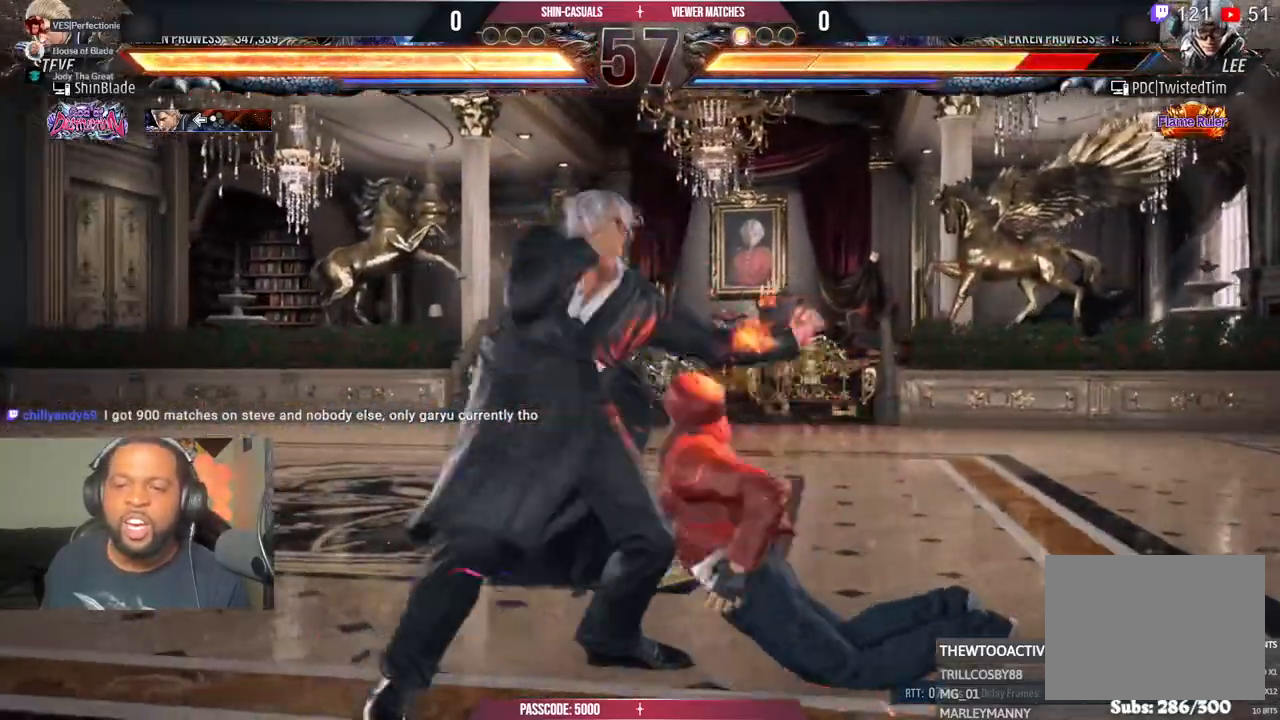
{"dt_ms": 1000, "buttons": ["TRIANGLE", "DPAD_DOWN"], "left_stick": "center", "right_stick": "center", "events": [[17, "DPAD_RIGHT", "up"], [17, "SQUARE", "down"], [33, "TRIANGLE", "up"], [100, "SQUARE", "up"], [167, "SQUARE", "down"], [233, "SQUARE", "up"], [300, "SQUARE", "down"], [367, "SQUARE", "up"], [417, "SQUARE", "down"], [500, "R2", "down"], [517, "SQUARE", "up"], [633, "DPAD_RIGHT", "down"], [633, "R2", "up"], [717, "DPAD_RIGHT", "up"], [717, "R2", "down"], [767, "DPAD_RIGHT", "down"], [767, "R2", "up"], [867, "DPAD_DOWN", "down"], [867, "SQUARE", "down"], [950, "TRIANGLE", "down"], [983, "DPAD_RIGHT", "up"], [1000, "SQUARE", "up"]]}
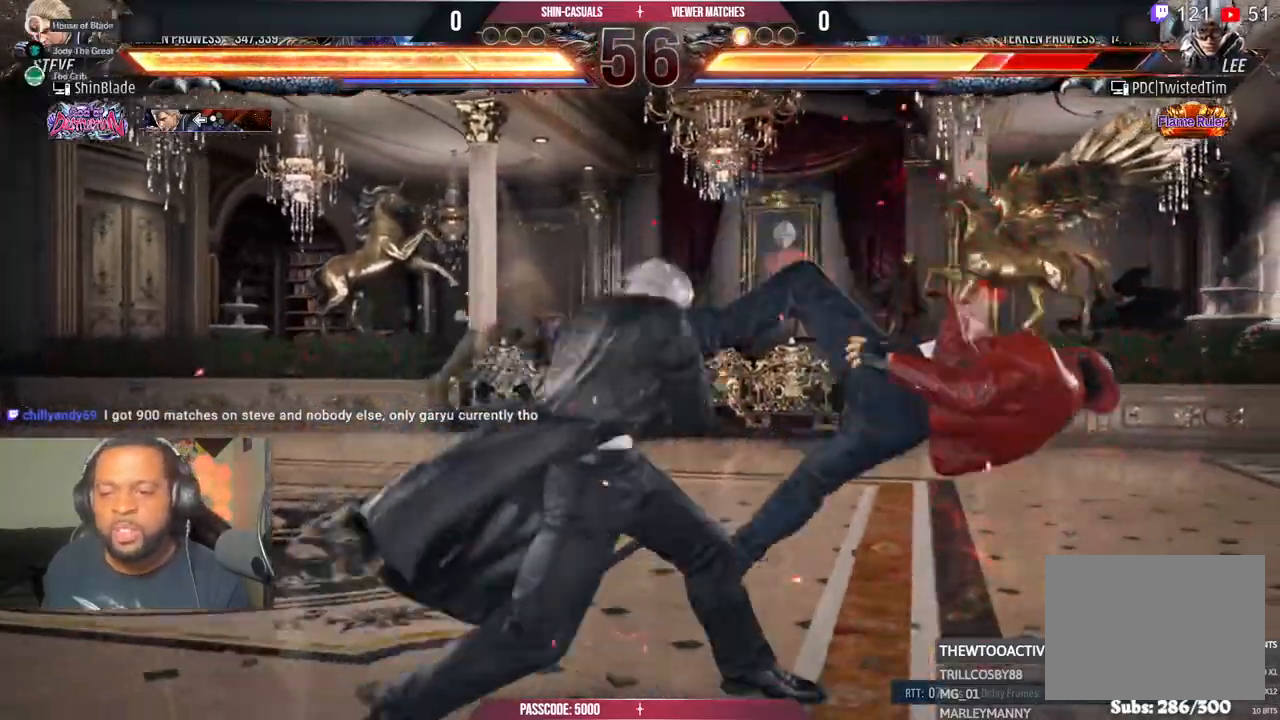
{"dt_ms": 500, "buttons": ["SQUARE", "DPAD_LEFT"], "left_stick": "center", "right_stick": "center", "events": [[50, "DPAD_DOWN", "up"], [50, "SQUARE", "down"], [67, "DPAD_LEFT", "down"], [133, "TRIANGLE", "up"], [150, "SQUARE", "up"], [200, "SQUARE", "down"], [300, "SQUARE", "up"], [350, "SQUARE", "down"], [417, "SQUARE", "up"], [483, "SQUARE", "down"]]}
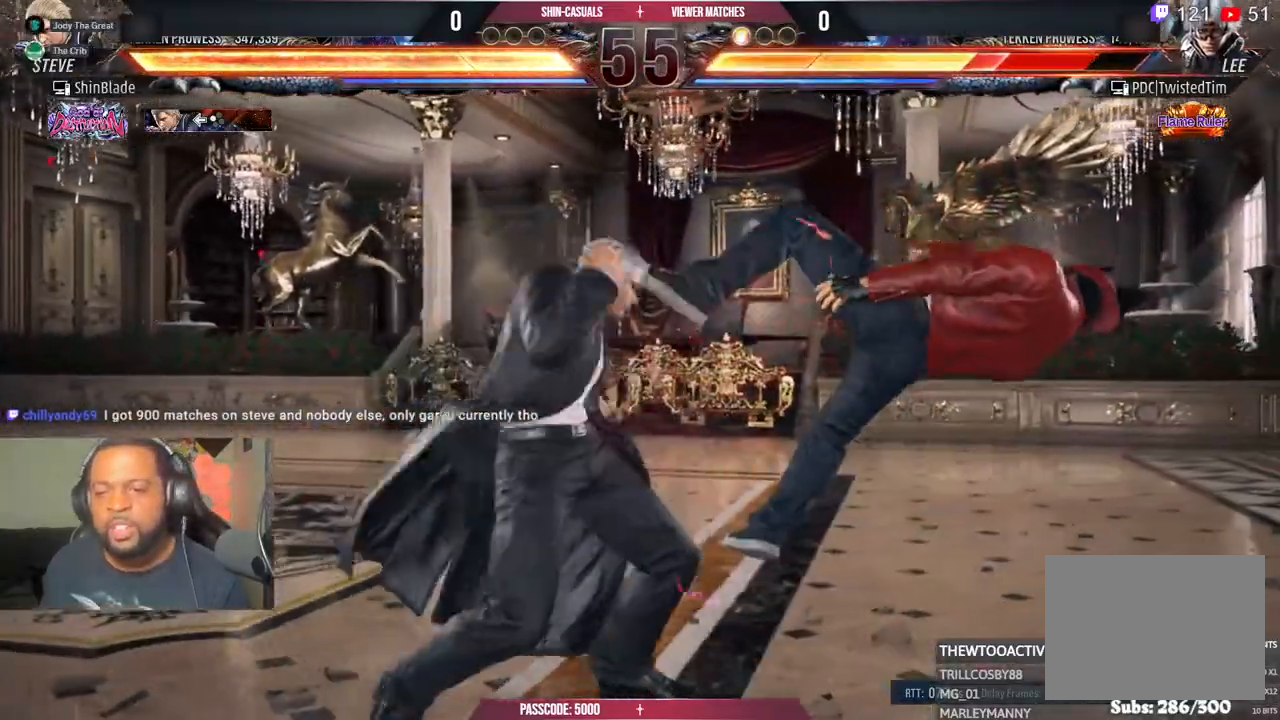
{"dt_ms": 500, "buttons": ["DPAD_DOWN", "DPAD_LEFT"], "left_stick": "center", "right_stick": "center", "events": [[133, "DPAD_DOWN", "down"], [150, "DPAD_LEFT", "up"], [167, "DPAD_RIGHT", "down"], [183, "DPAD_DOWN", "up"], [183, "SQUARE", "up"], [250, "CROSS", "down"], [267, "DPAD_DOWN", "down"], [300, "DPAD_LEFT", "down"], [300, "DPAD_RIGHT", "up"], [383, "CROSS", "up"]]}